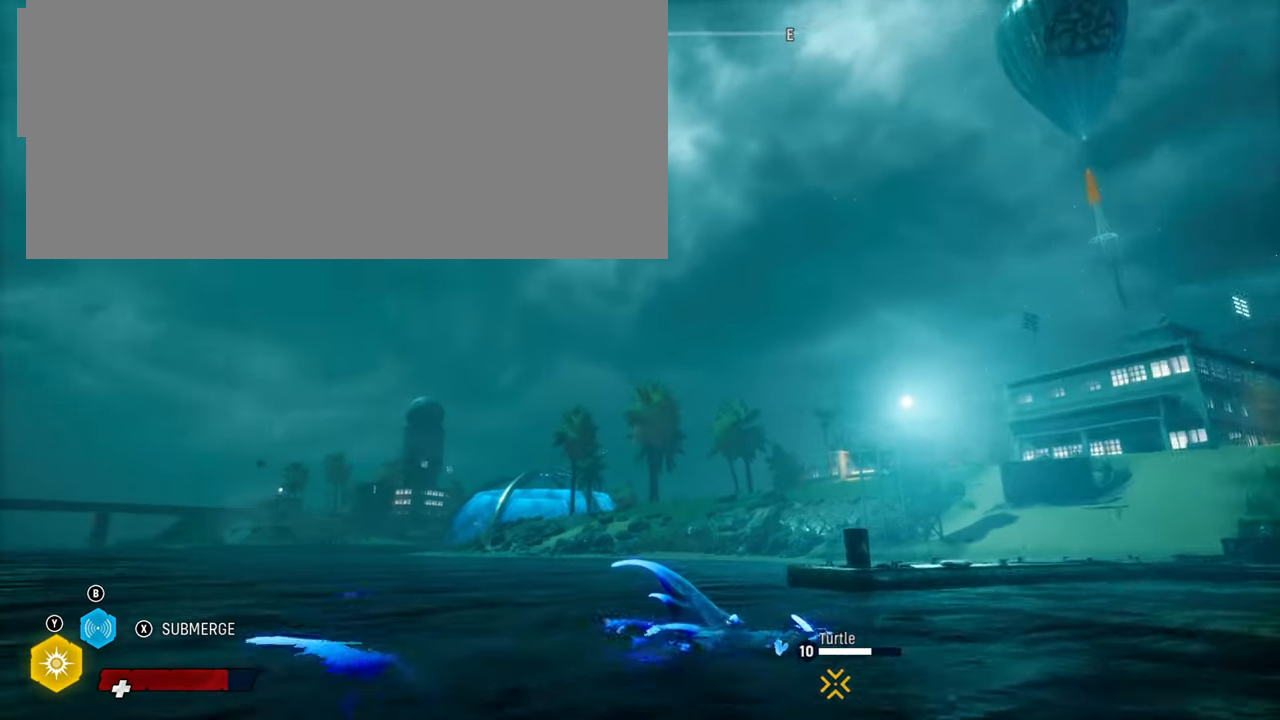
Gameplay with a controller (Xbox layout); each line is a JSON object with the inputs held at the frame after it. "events" lists button and stick changes between this image and that frame as [ms after this image, input, new state], when the widget could be followed in between.
{"buttons": ["R2"], "left_stick": "up", "right_stick": "right", "events": [[60, "L2", "down"], [280, "right_stick", "down-right"], [340, "L2", "up"], [420, "right_stick", "right"]]}
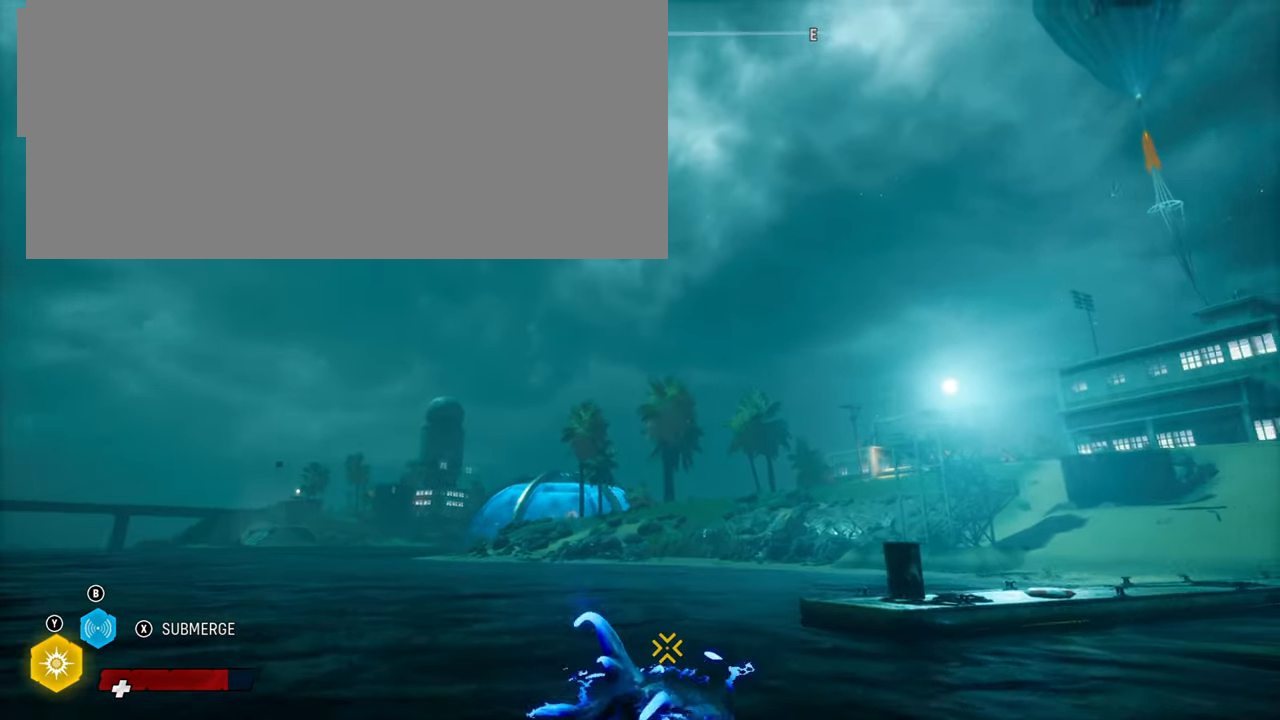
{"buttons": ["R2"], "left_stick": "up", "right_stick": "right", "events": []}
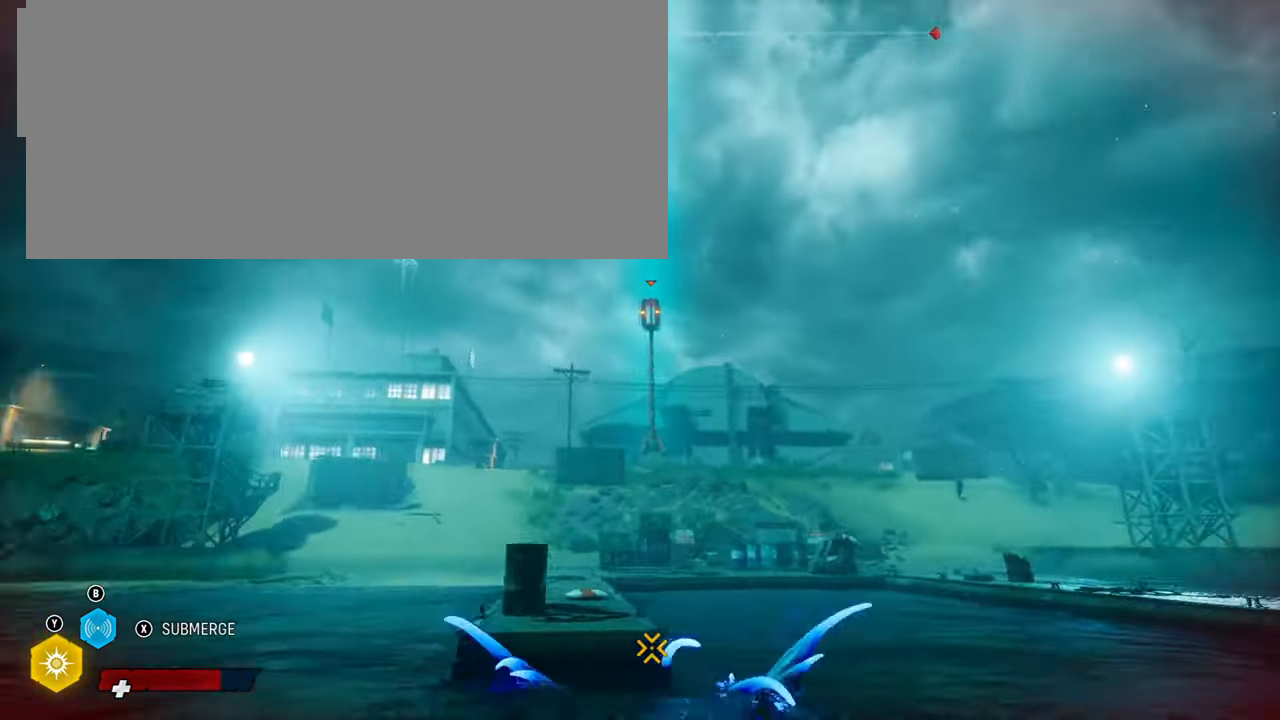
{"buttons": ["R2"], "left_stick": "up", "right_stick": "center", "events": [[220, "L2", "down"], [320, "right_stick", "center"], [500, "L2", "up"]]}
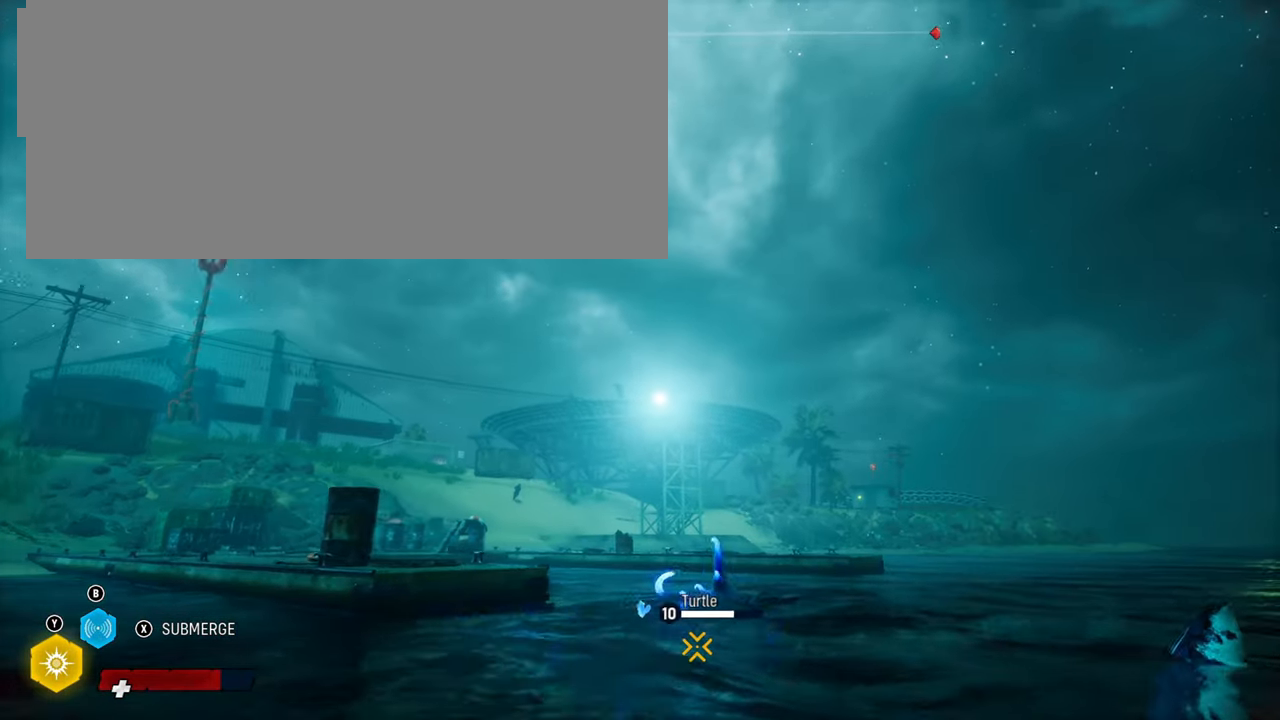
{"buttons": ["R2"], "left_stick": "up", "right_stick": "down-left", "events": [[440, "right_stick", "down-left"]]}
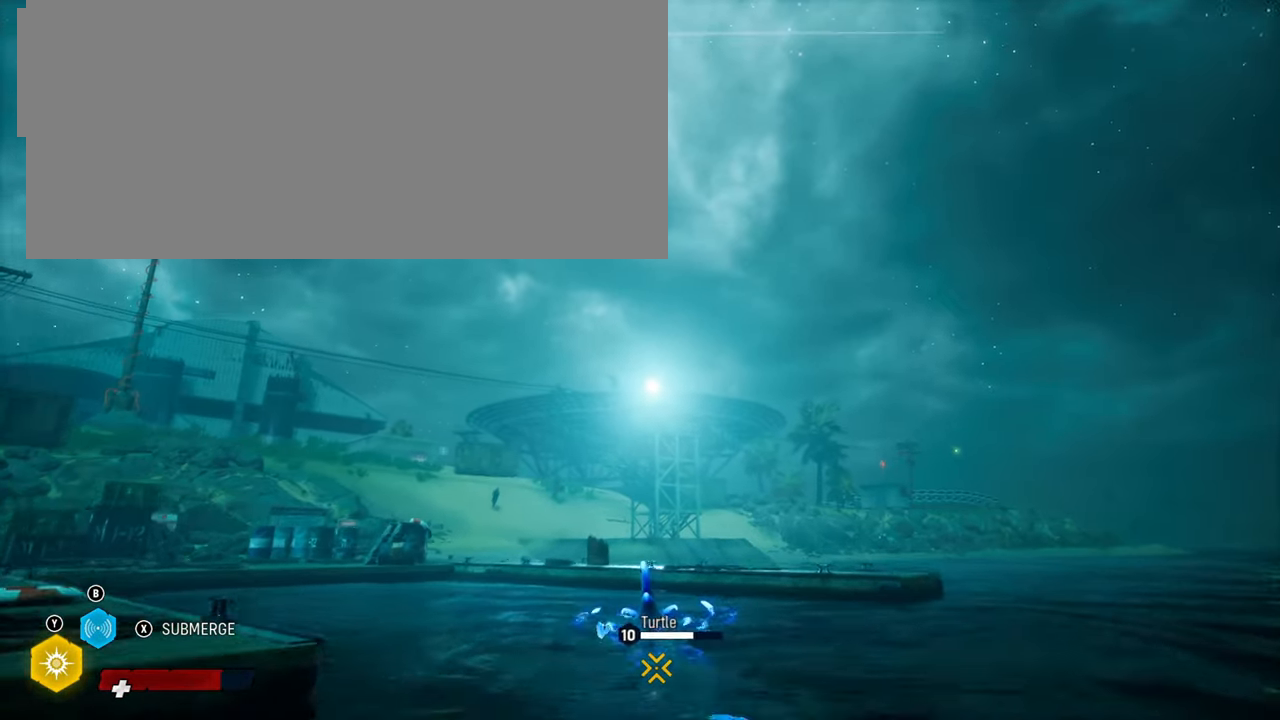
{"buttons": ["R2"], "left_stick": "up", "right_stick": "left", "events": [[20, "right_stick", "left"]]}
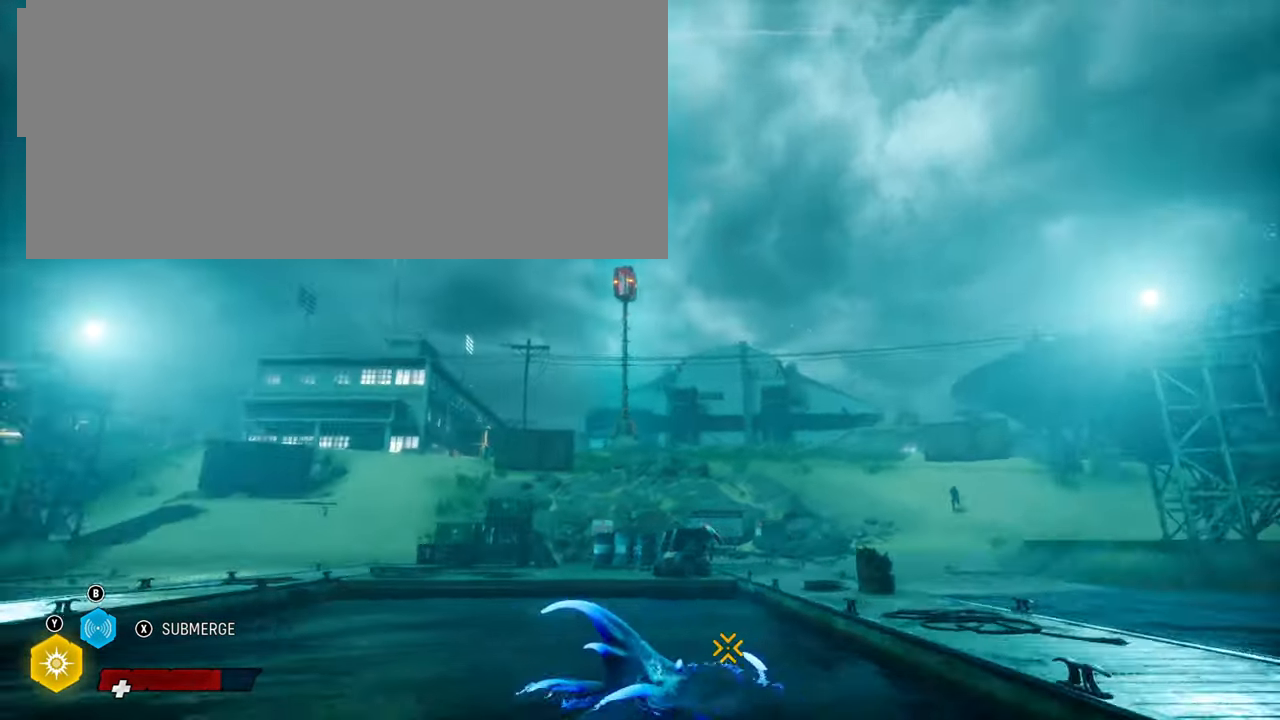
{"buttons": ["R2"], "left_stick": "up", "right_stick": "center", "events": [[140, "right_stick", "center"]]}
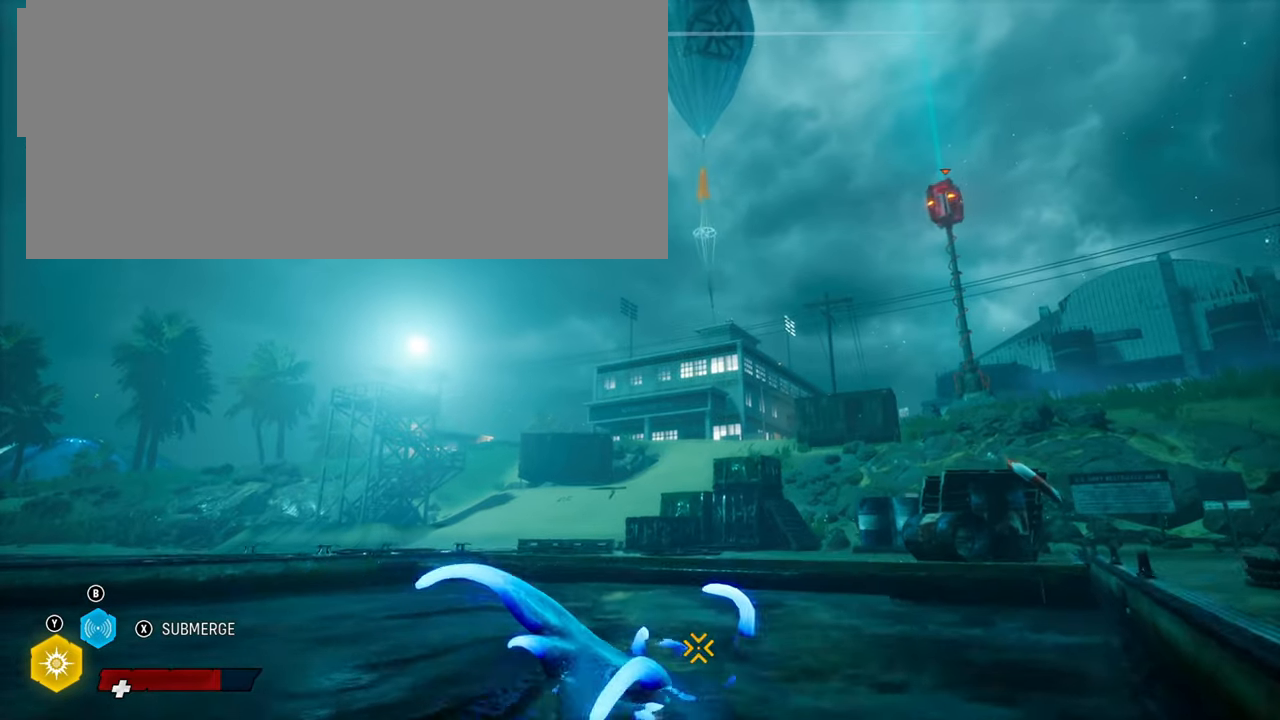
{"buttons": ["R2"], "left_stick": "center", "right_stick": "right", "events": [[180, "left_stick", "center"], [400, "right_stick", "right"]]}
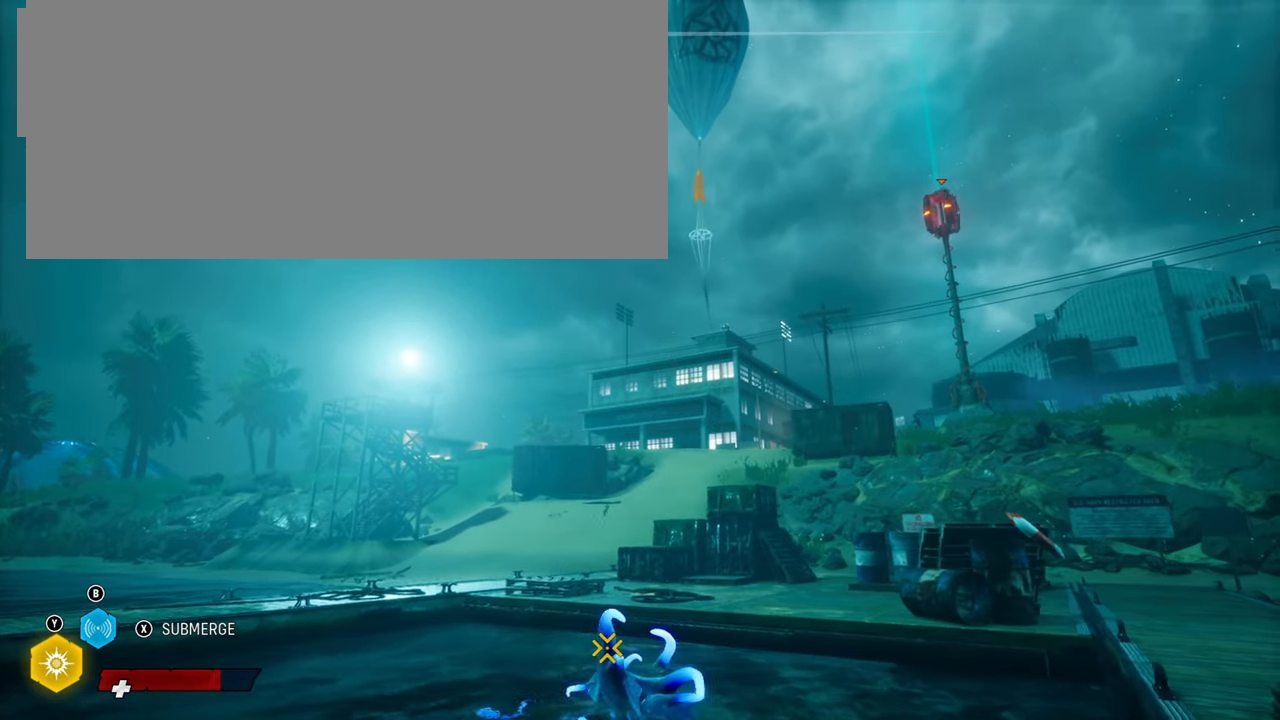
{"buttons": ["L1", "R2"], "left_stick": "center", "right_stick": "center", "events": [[440, "right_stick", "center"], [500, "L1", "down"]]}
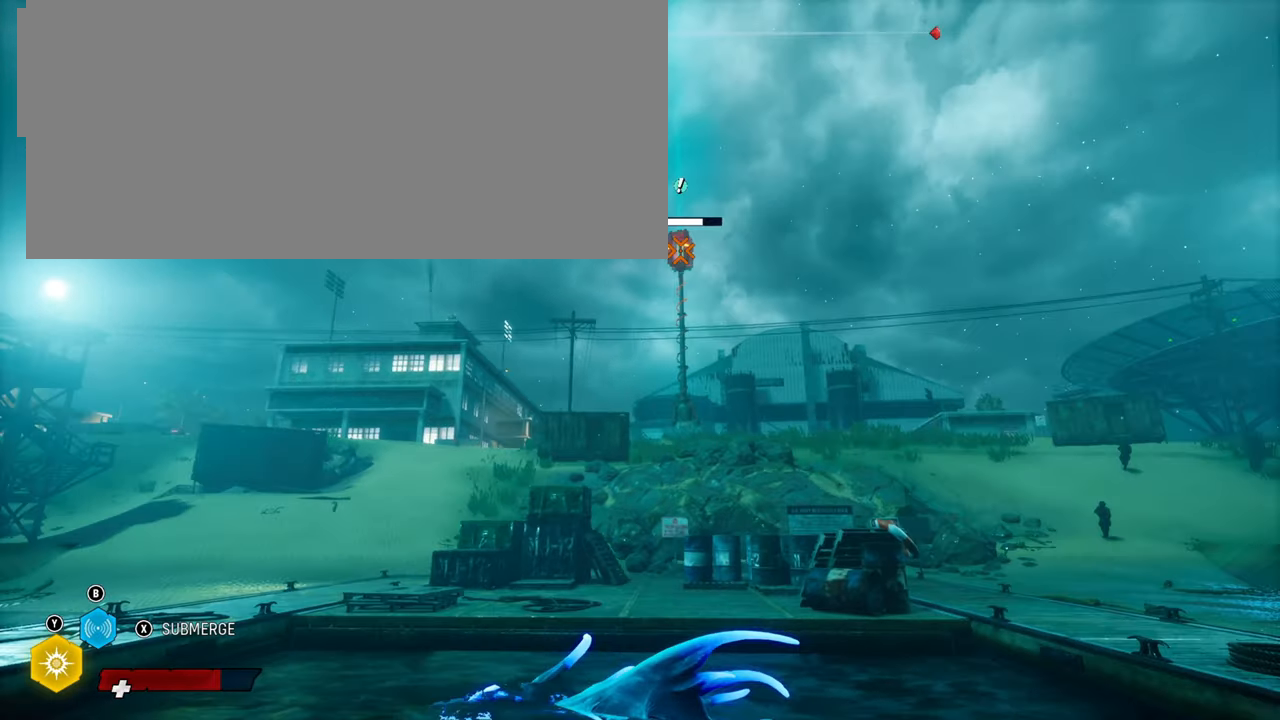
{"buttons": ["R2"], "left_stick": "center", "right_stick": "center", "events": [[140, "L1", "up"]]}
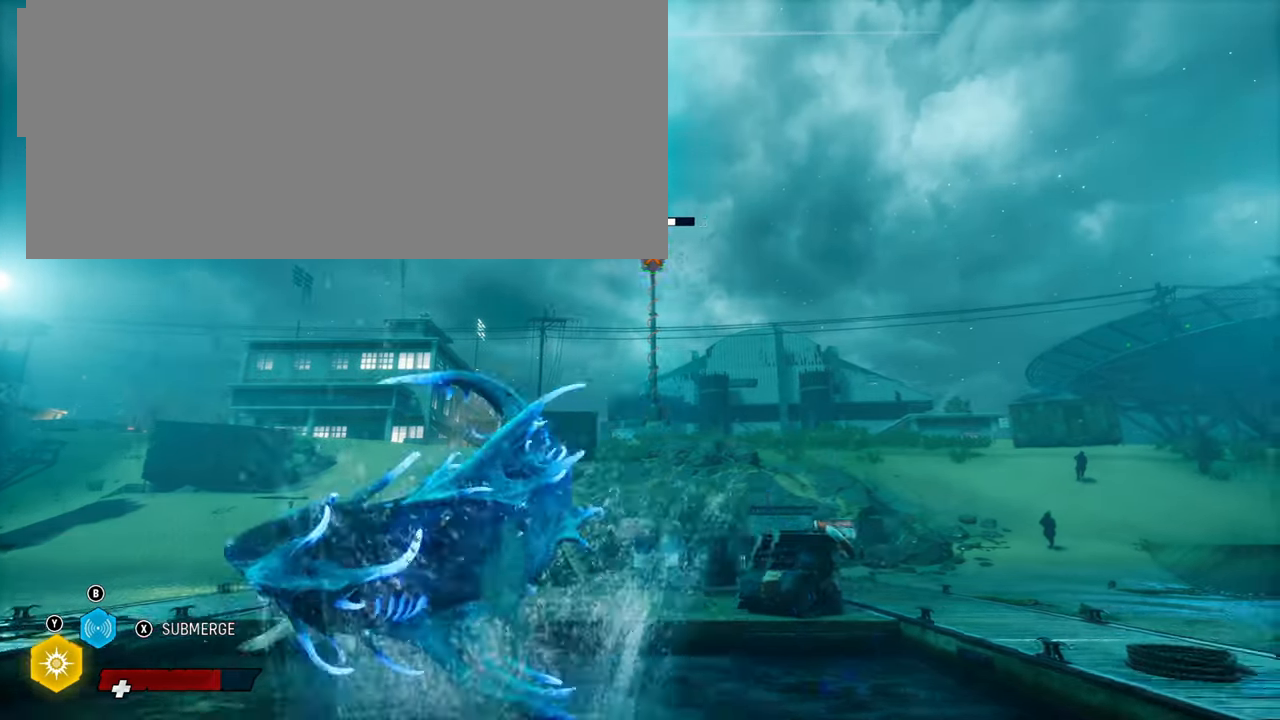
{"buttons": [], "left_stick": "down", "right_stick": "center", "events": [[440, "R2", "up"], [460, "left_stick", "down"]]}
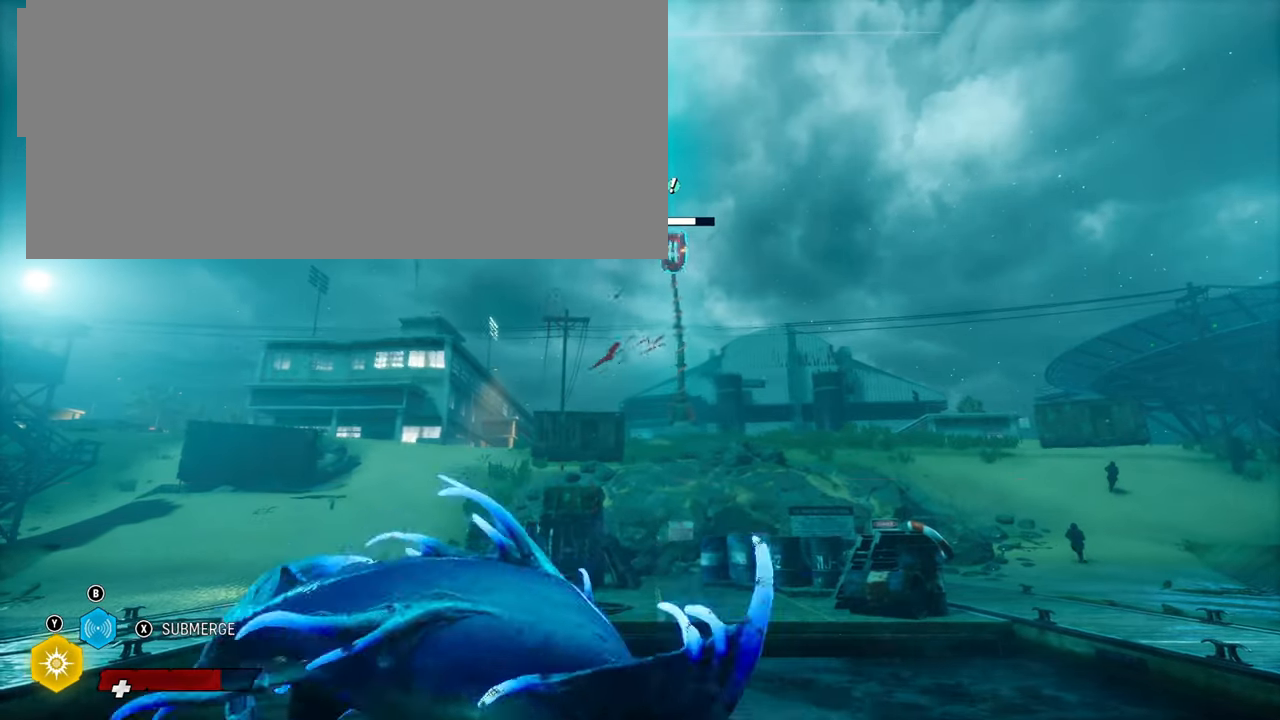
{"buttons": [], "left_stick": "down", "right_stick": "center", "events": []}
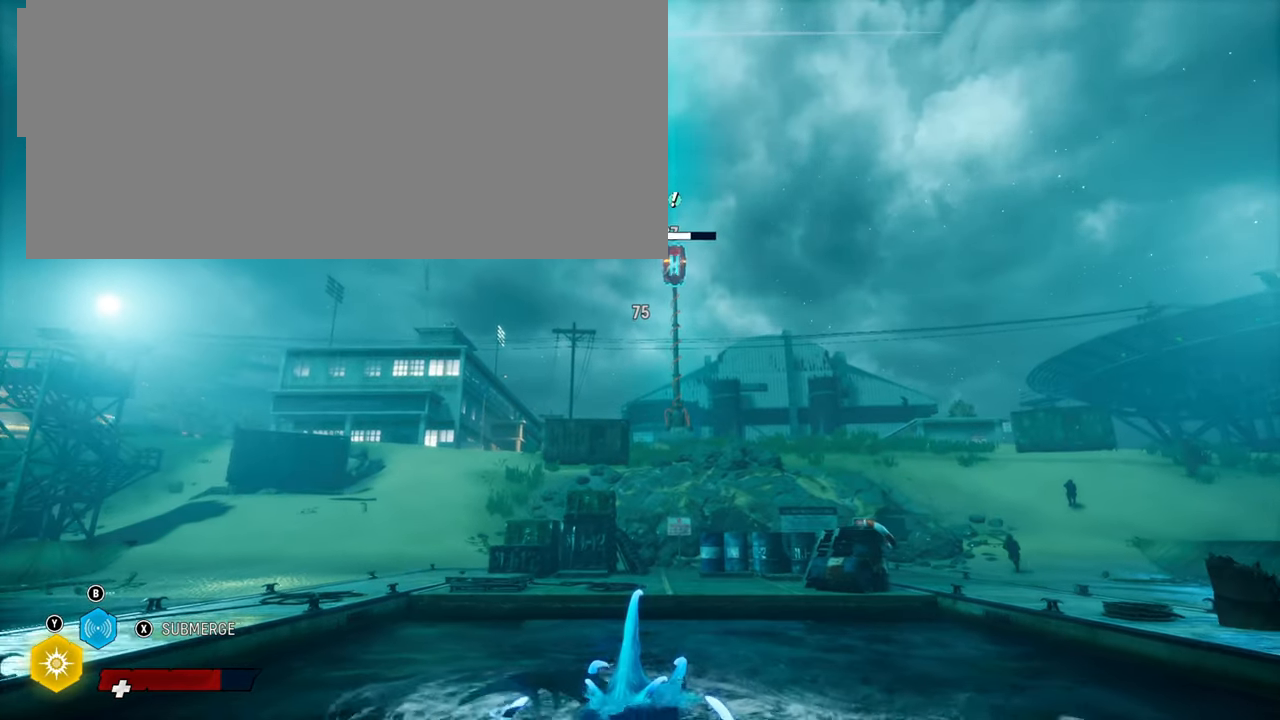
{"buttons": [], "left_stick": "down", "right_stick": "center", "events": [[160, "R1", "down"], [300, "R1", "up"]]}
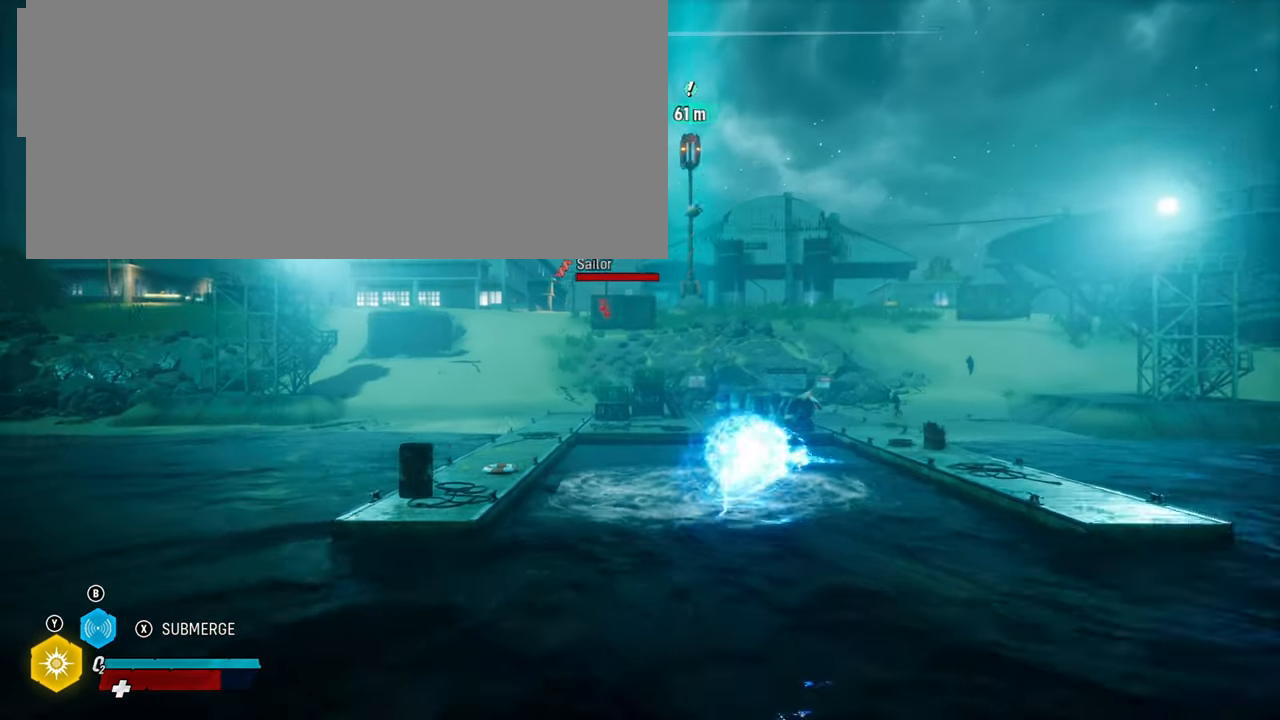
{"buttons": [], "left_stick": "down", "right_stick": "center", "events": [[280, "right_stick", "down-right"], [340, "right_stick", "center"]]}
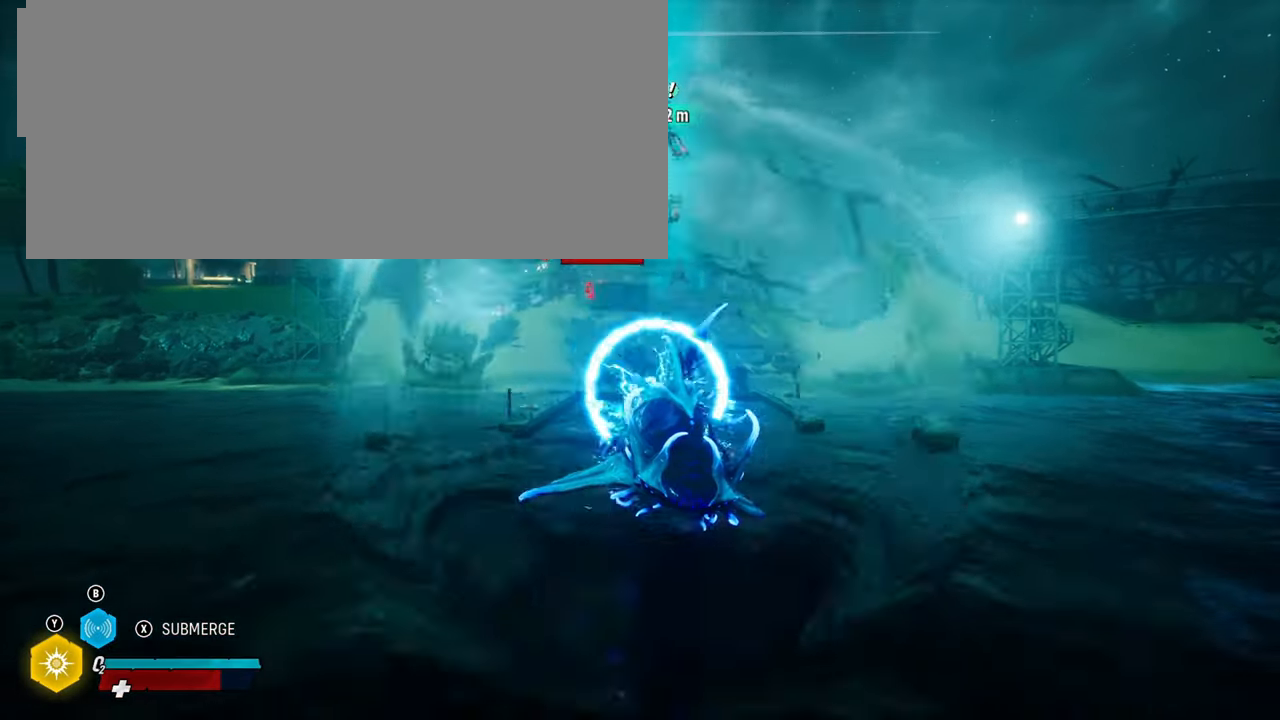
{"buttons": ["X"], "left_stick": "down", "right_stick": "center", "events": [[360, "X", "down"]]}
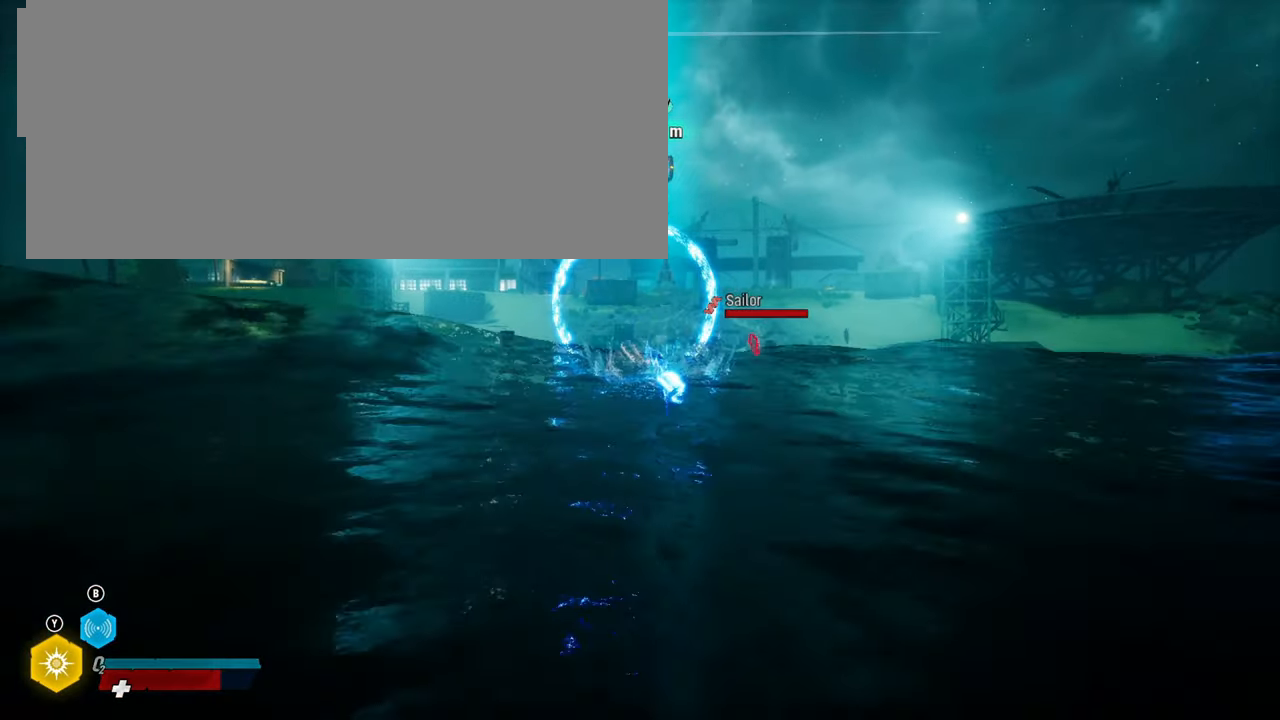
{"buttons": ["B"], "left_stick": "down", "right_stick": "center", "events": [[20, "X", "up"], [420, "B", "down"]]}
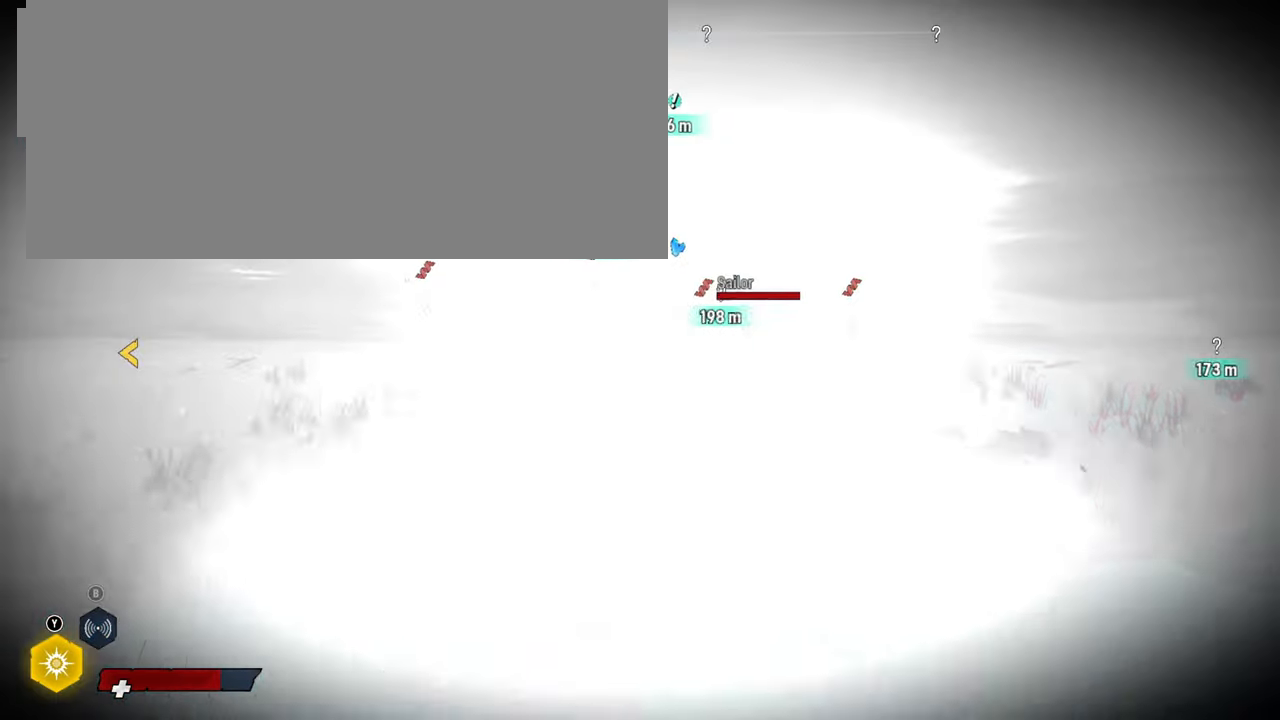
{"buttons": [], "left_stick": "down", "right_stick": "right", "events": [[80, "B", "up"], [460, "right_stick", "right"]]}
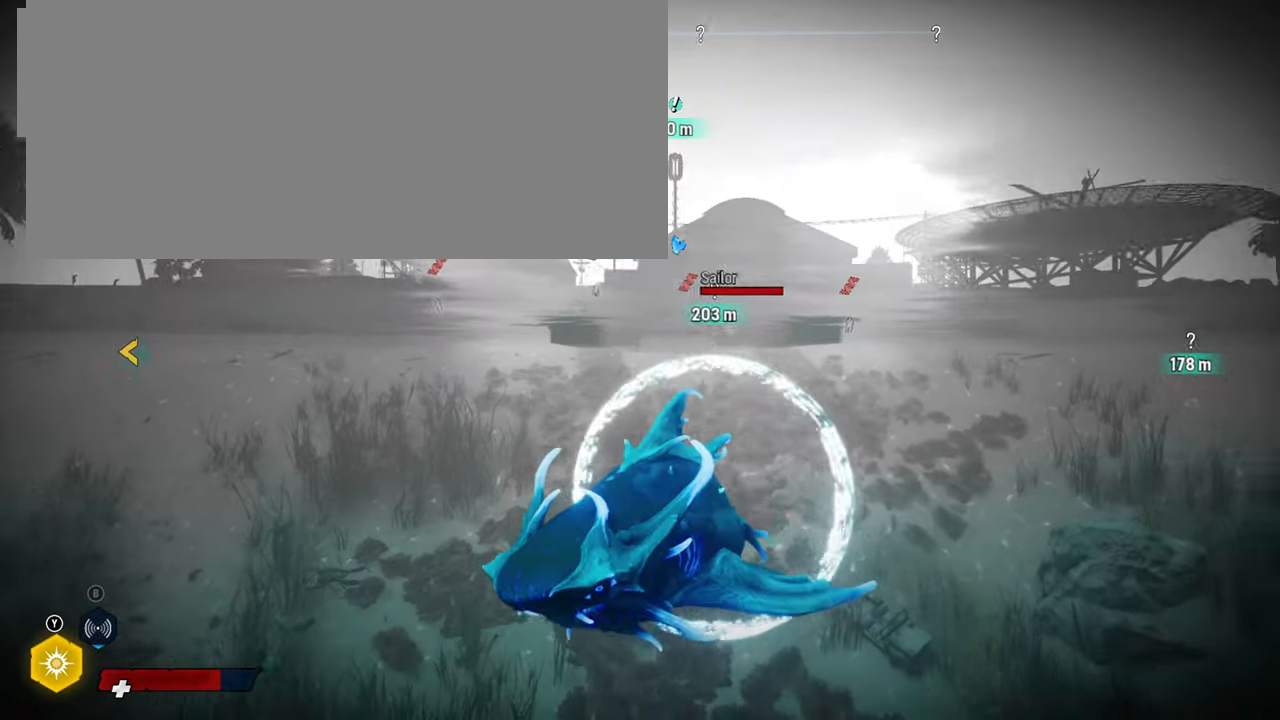
{"buttons": [], "left_stick": "center", "right_stick": "right", "events": [[40, "left_stick", "center"]]}
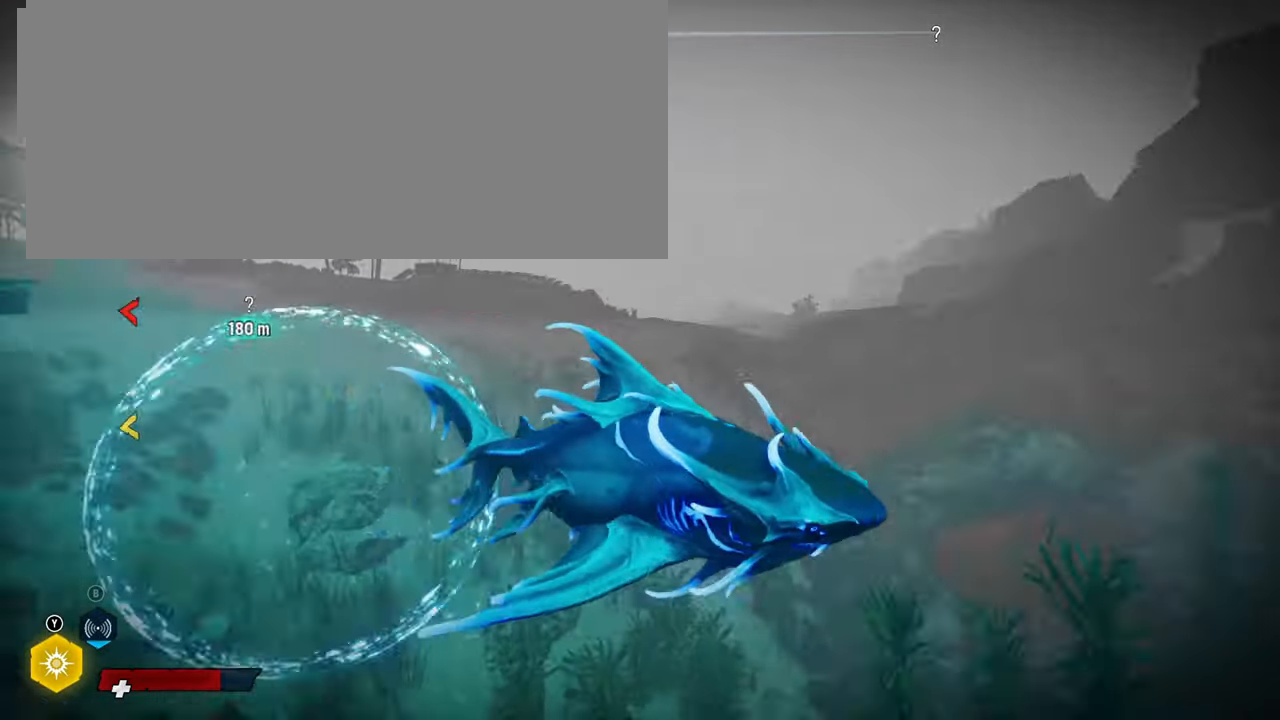
{"buttons": [], "left_stick": "center", "right_stick": "right", "events": []}
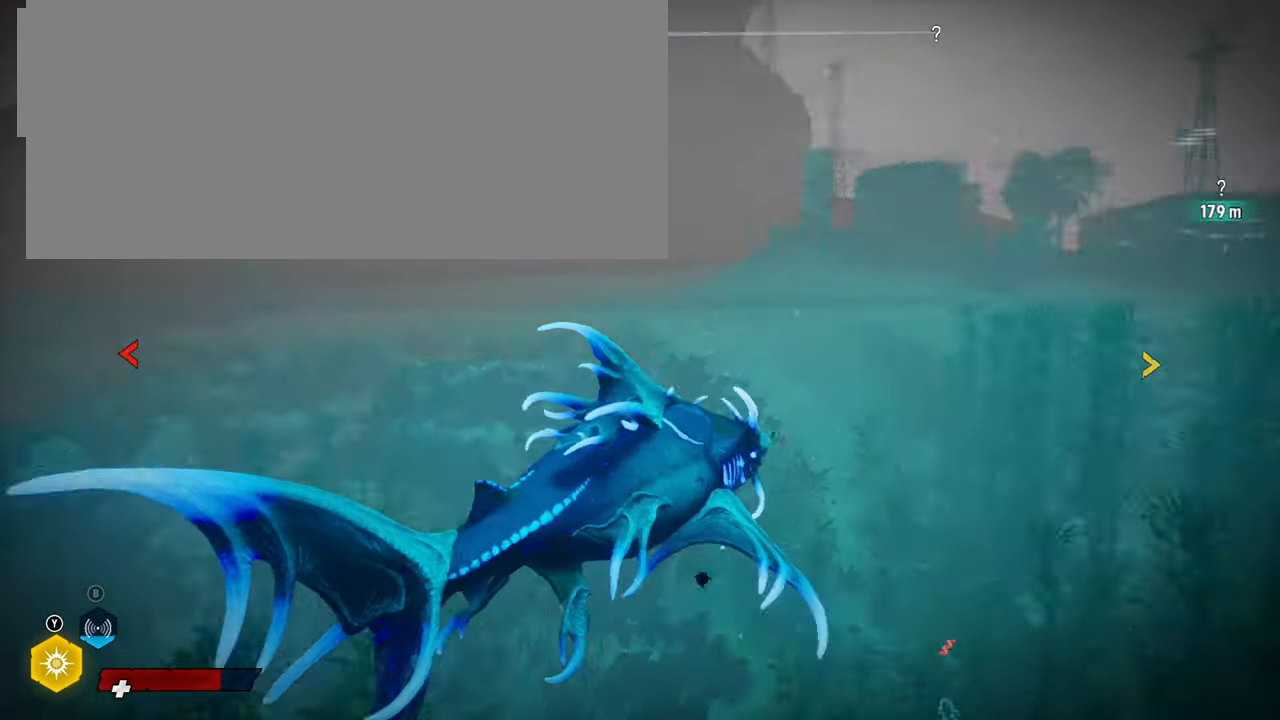
{"buttons": ["L2"], "left_stick": "up", "right_stick": "down-right", "events": [[20, "right_stick", "center"], [120, "L2", "down"], [220, "left_stick", "up"], [320, "right_stick", "down-right"]]}
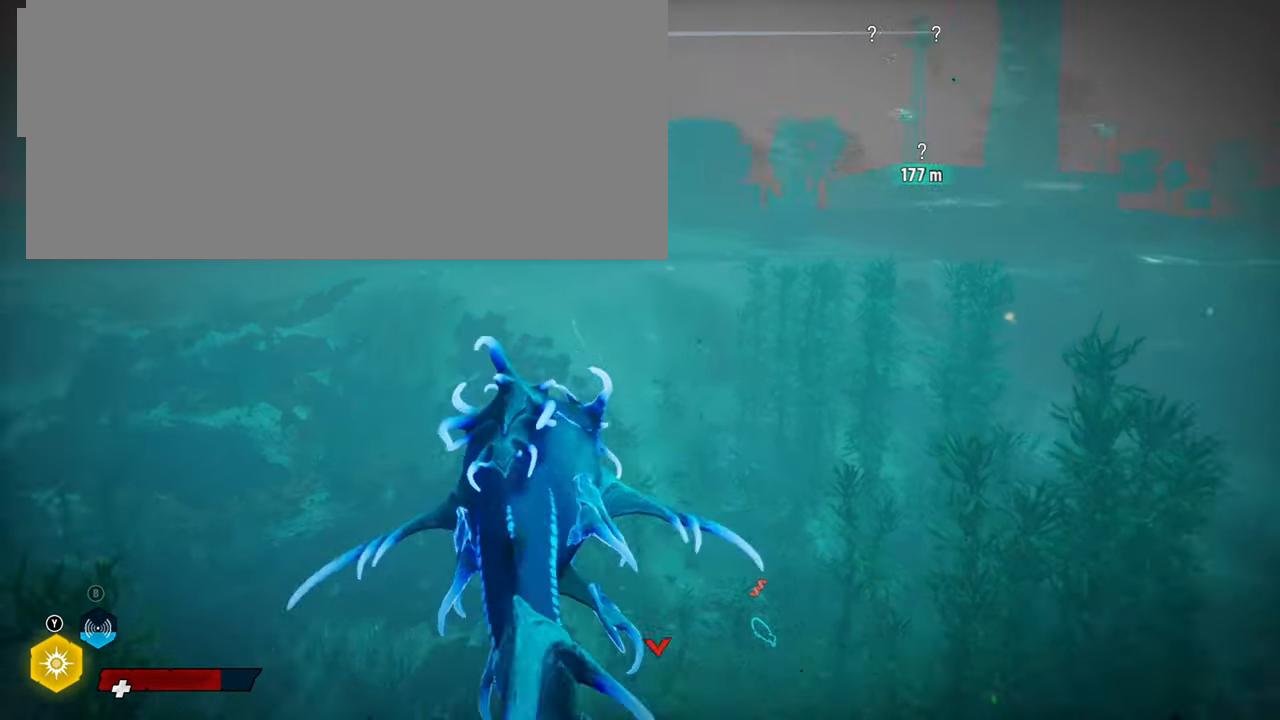
{"buttons": ["L2"], "left_stick": "up", "right_stick": "right", "events": [[280, "right_stick", "center"], [500, "right_stick", "right"]]}
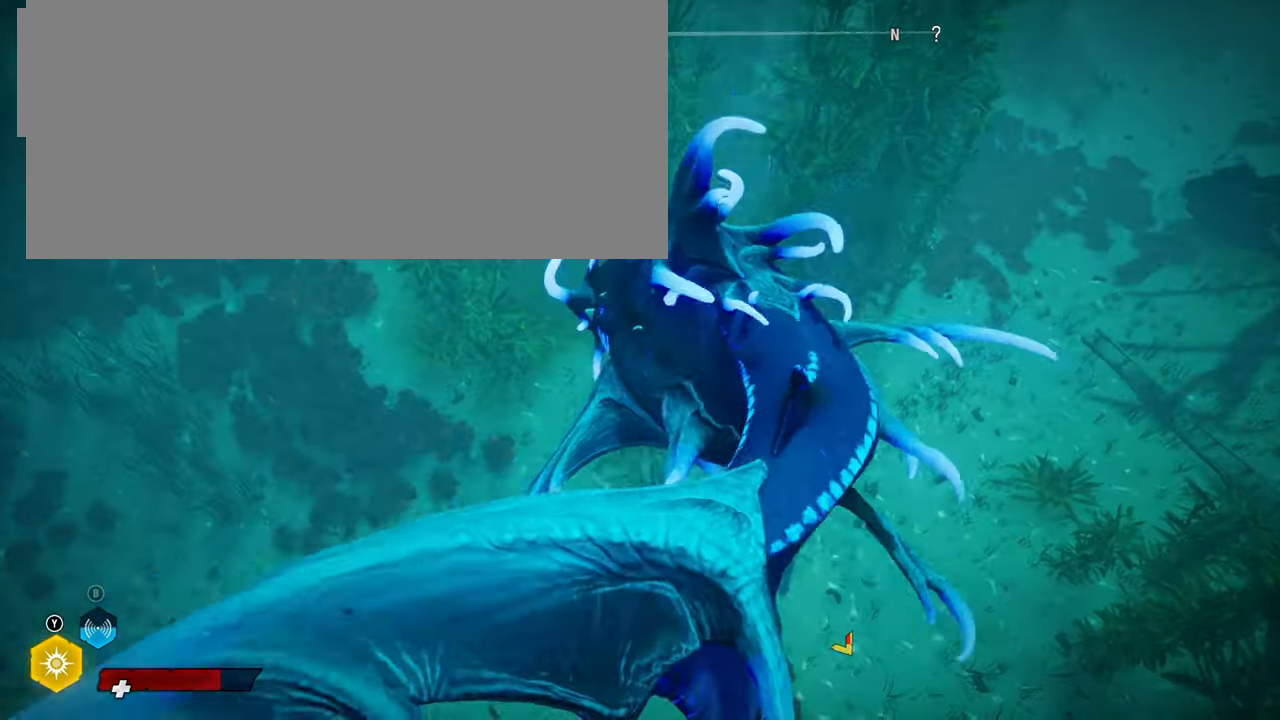
{"buttons": [], "left_stick": "center", "right_stick": "right", "events": [[40, "L2", "up"], [40, "left_stick", "center"]]}
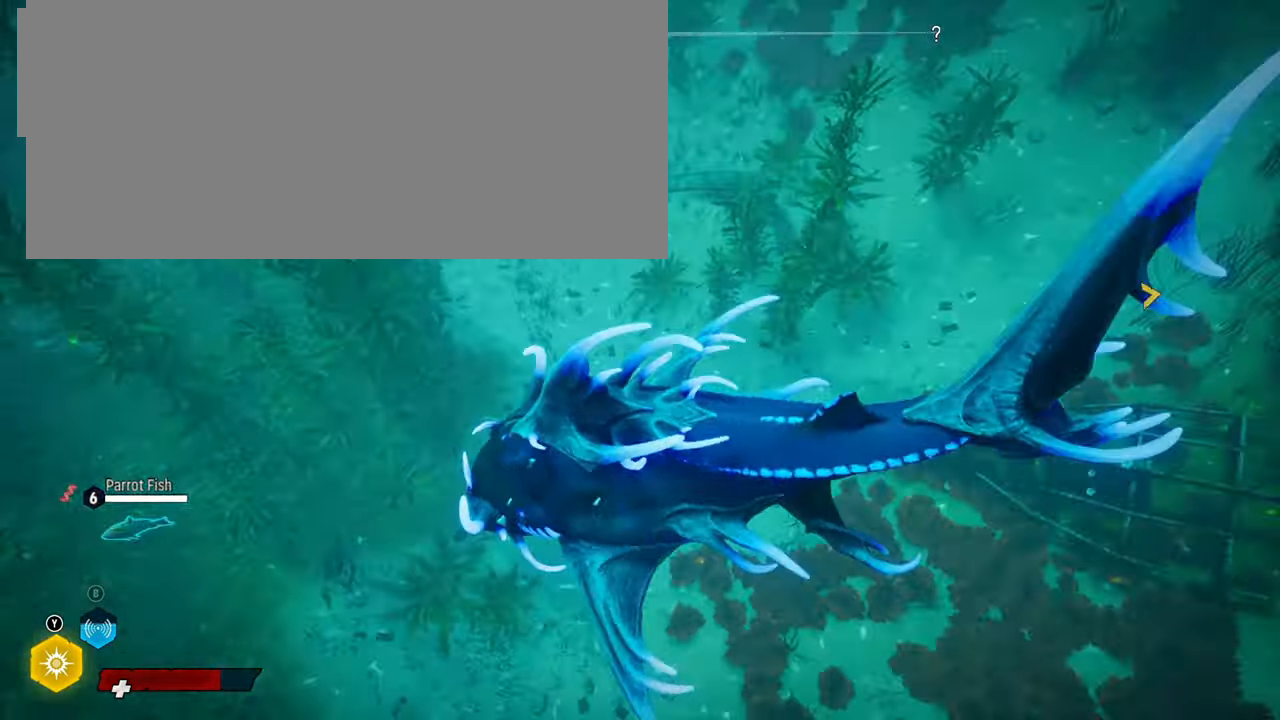
{"buttons": [], "left_stick": "center", "right_stick": "up-right", "events": [[280, "right_stick", "center"], [440, "right_stick", "up-right"]]}
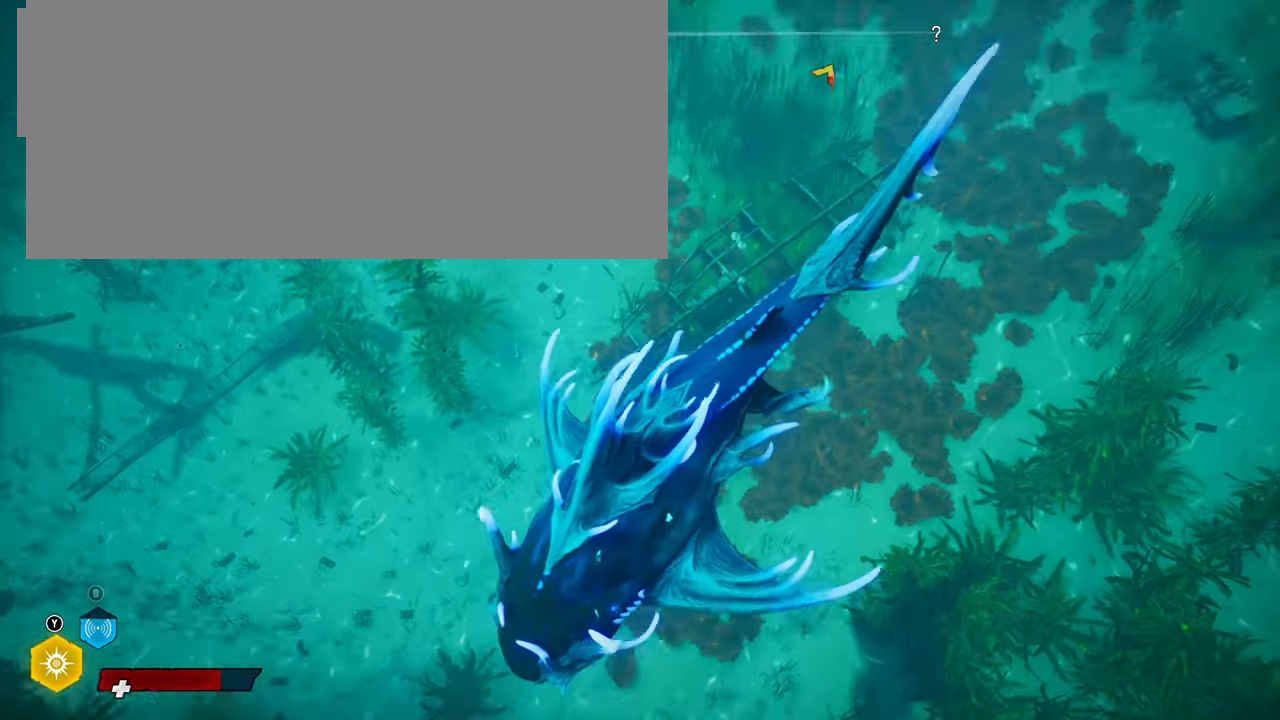
{"buttons": [], "left_stick": "center", "right_stick": "center", "events": [[180, "right_stick", "center"]]}
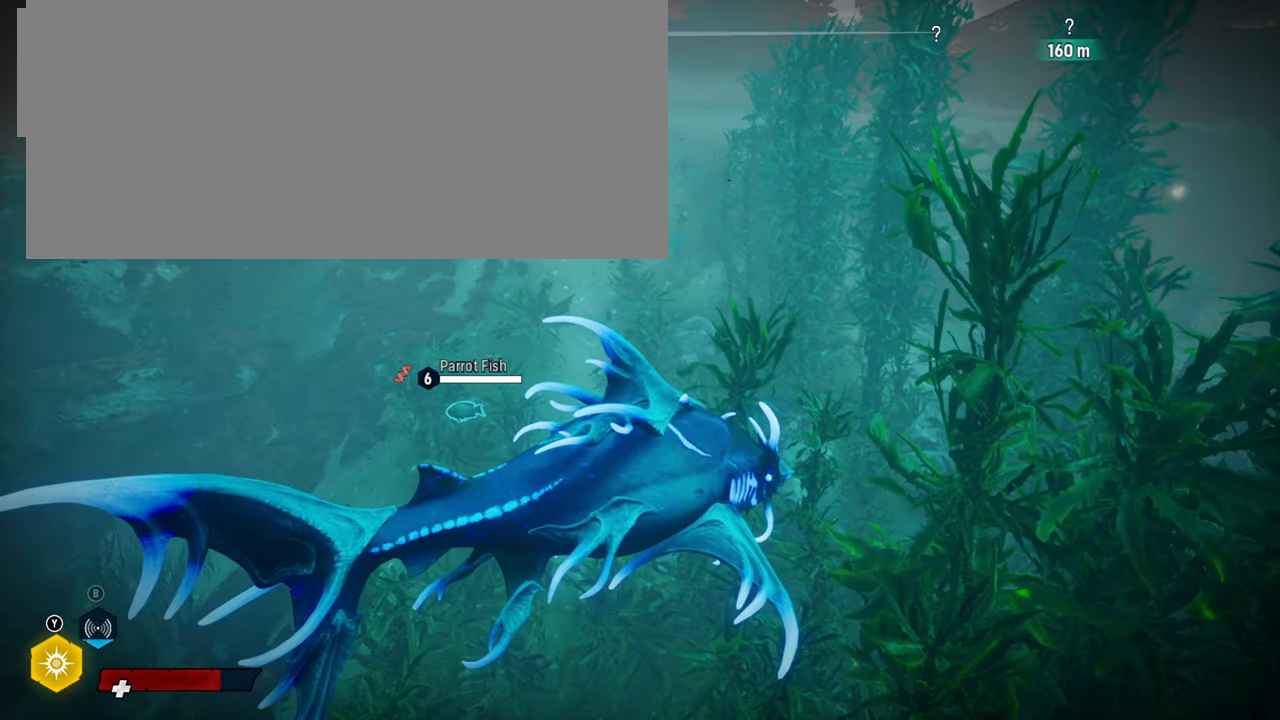
{"buttons": ["L2"], "left_stick": "up-left", "right_stick": "center", "events": [[120, "right_stick", "left"], [260, "left_stick", "up-left"], [340, "L2", "down"], [340, "right_stick", "center"]]}
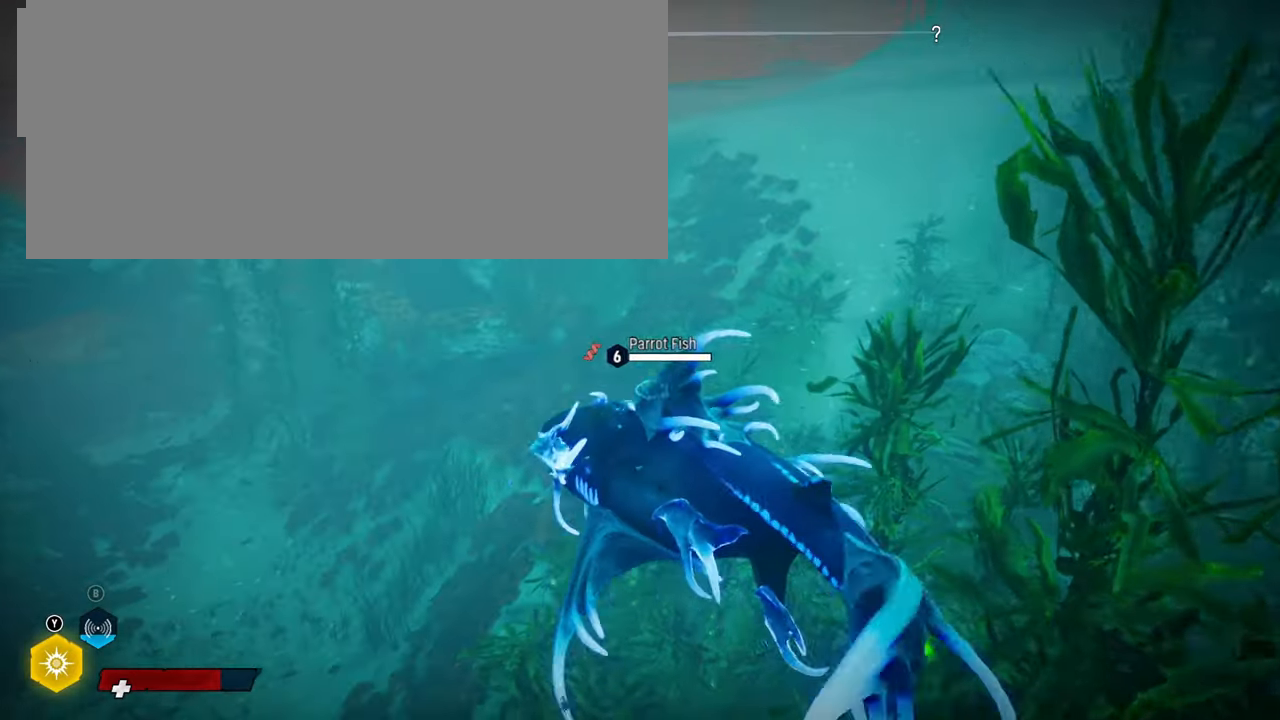
{"buttons": ["L2"], "left_stick": "up-left", "right_stick": "down-right", "events": [[320, "right_stick", "down-right"]]}
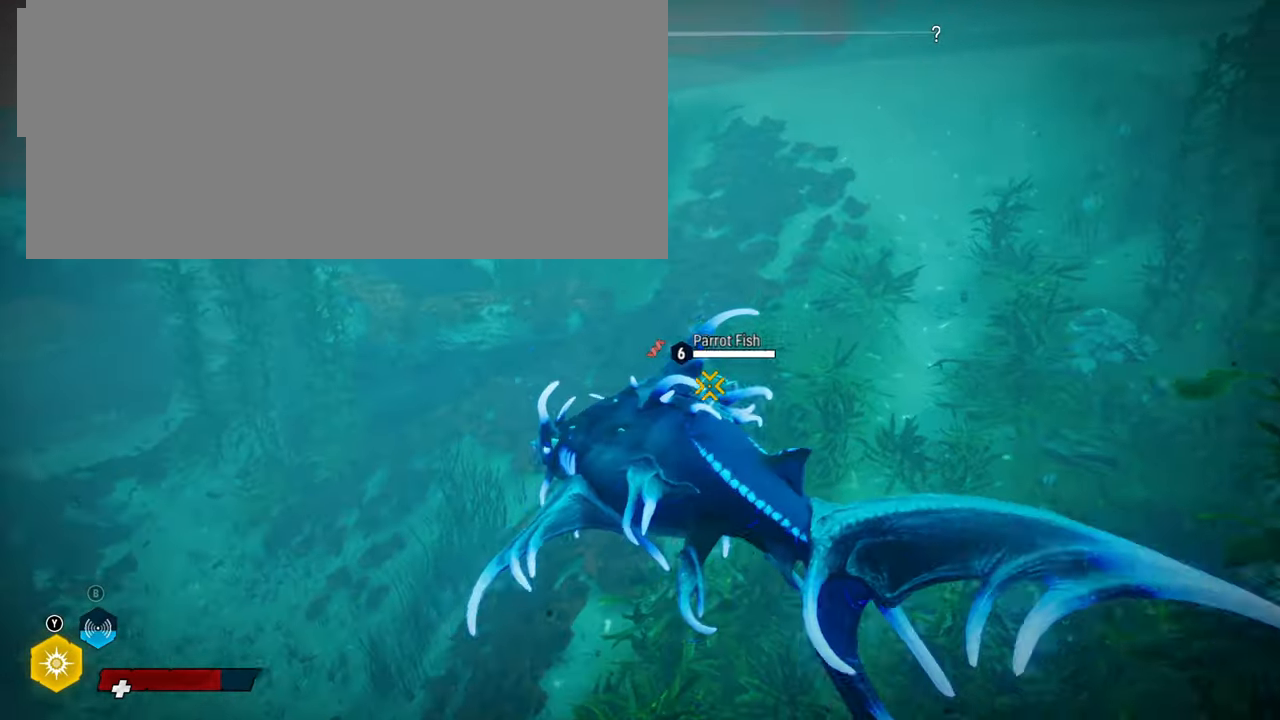
{"buttons": ["L2", "R2"], "left_stick": "up-left", "right_stick": "center", "events": [[100, "right_stick", "center"], [300, "R2", "down"]]}
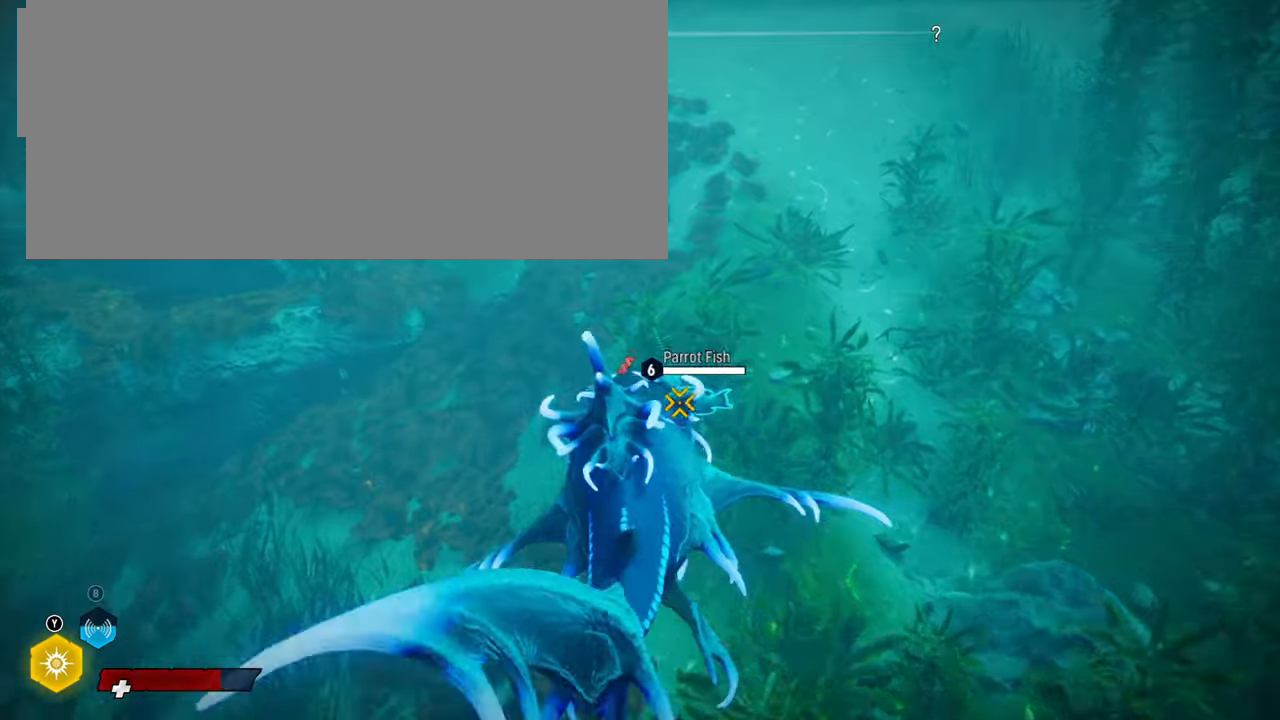
{"buttons": ["L2", "R2"], "left_stick": "up-left", "right_stick": "center", "events": [[100, "R2", "up"], [200, "R2", "down"], [380, "R2", "up"], [440, "R2", "down"]]}